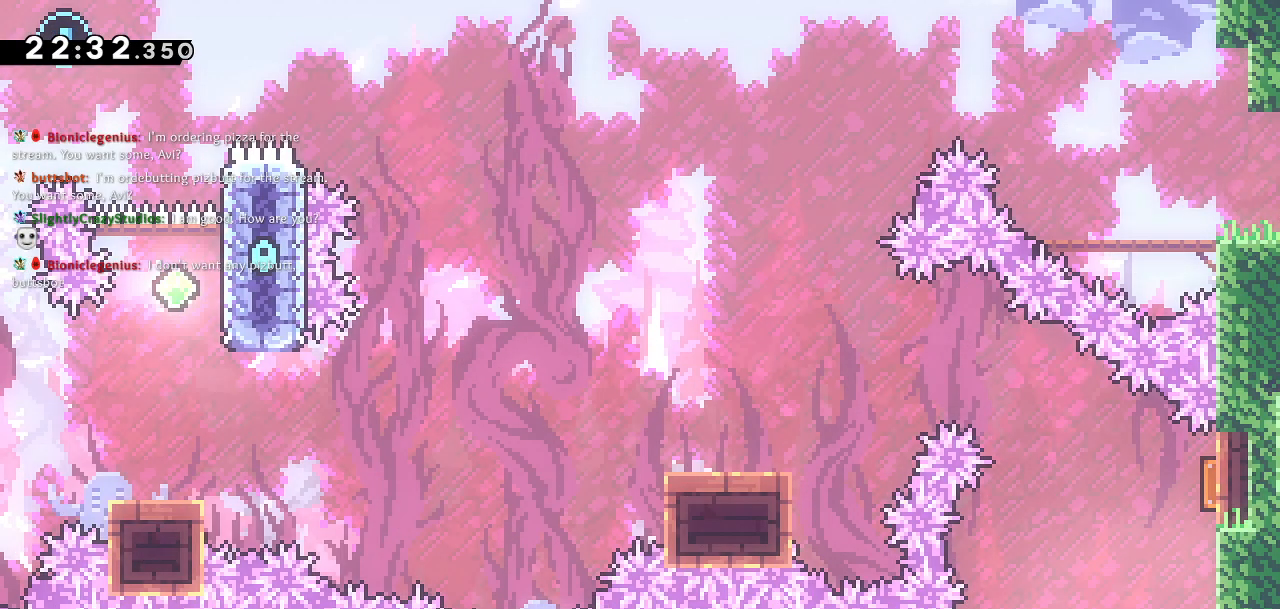
Gameplay with a controller (PlayStation layout); each line is a JSON object with the inputs held at the frame after it (dt_ms = milliseconds from this image to that frame). "events" lists button and stick changes between this image and that frame as [ms after this image, input, new state], when the widget could be followed in between.
{"dt_ms": 500, "buttons": [], "left_stick": "center", "right_stick": "center", "events": [[83, "DPAD_RIGHT", "down"], [217, "DPAD_RIGHT", "up"]]}
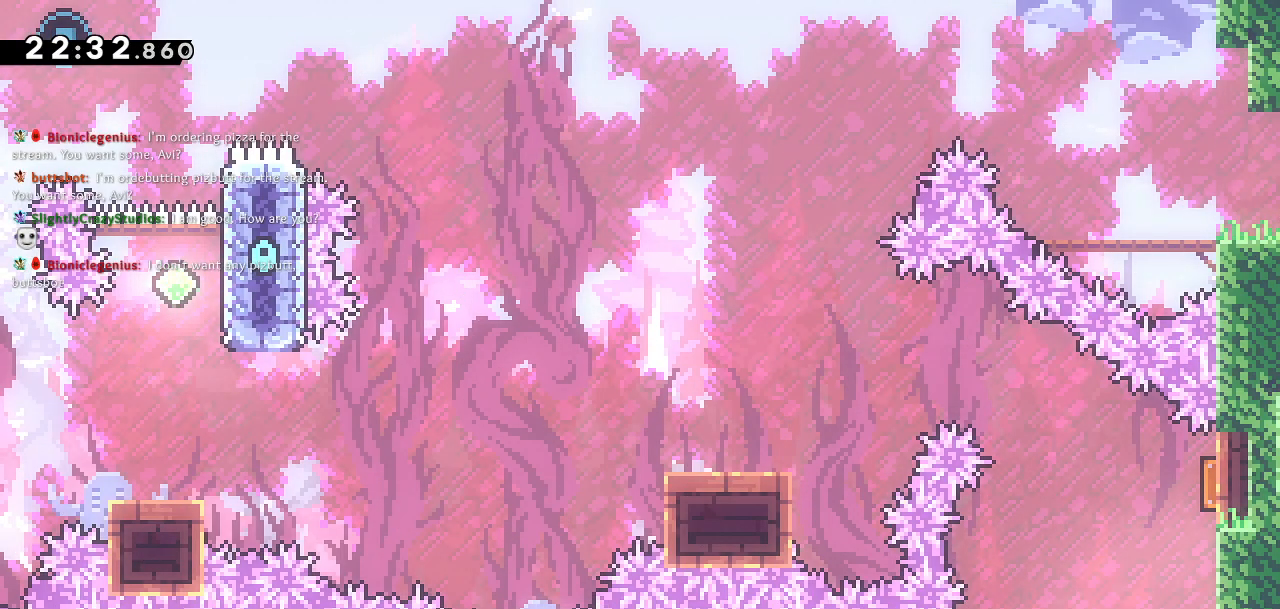
{"dt_ms": 500, "buttons": [], "left_stick": "center", "right_stick": "center", "events": []}
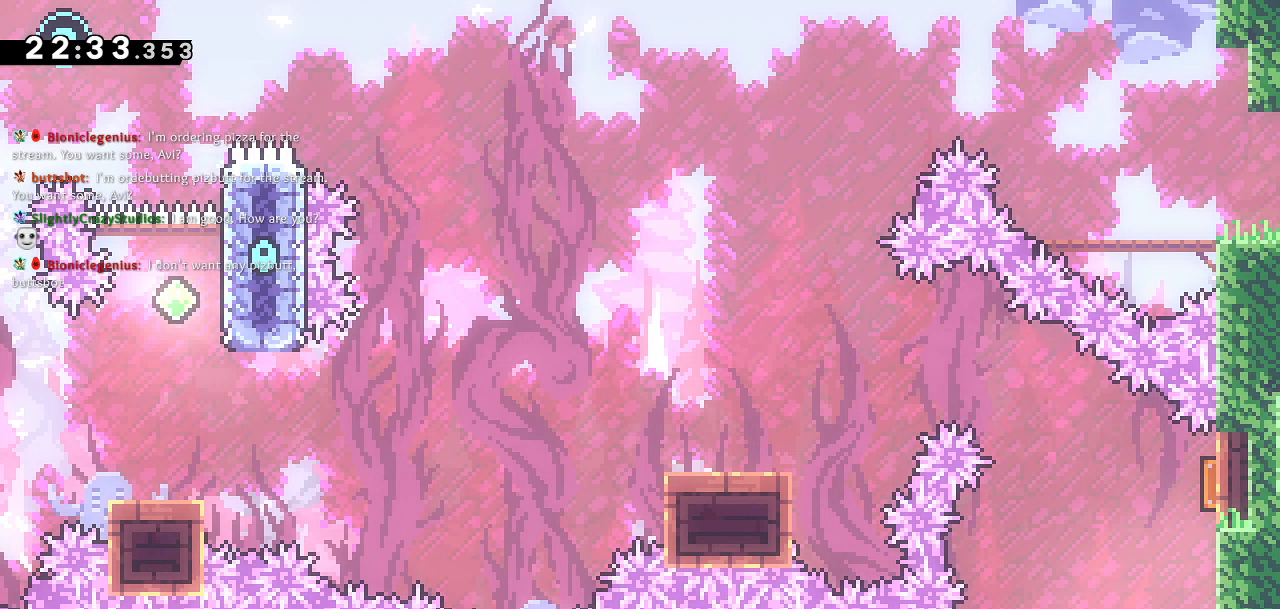
{"dt_ms": 500, "buttons": [], "left_stick": "center", "right_stick": "center", "events": []}
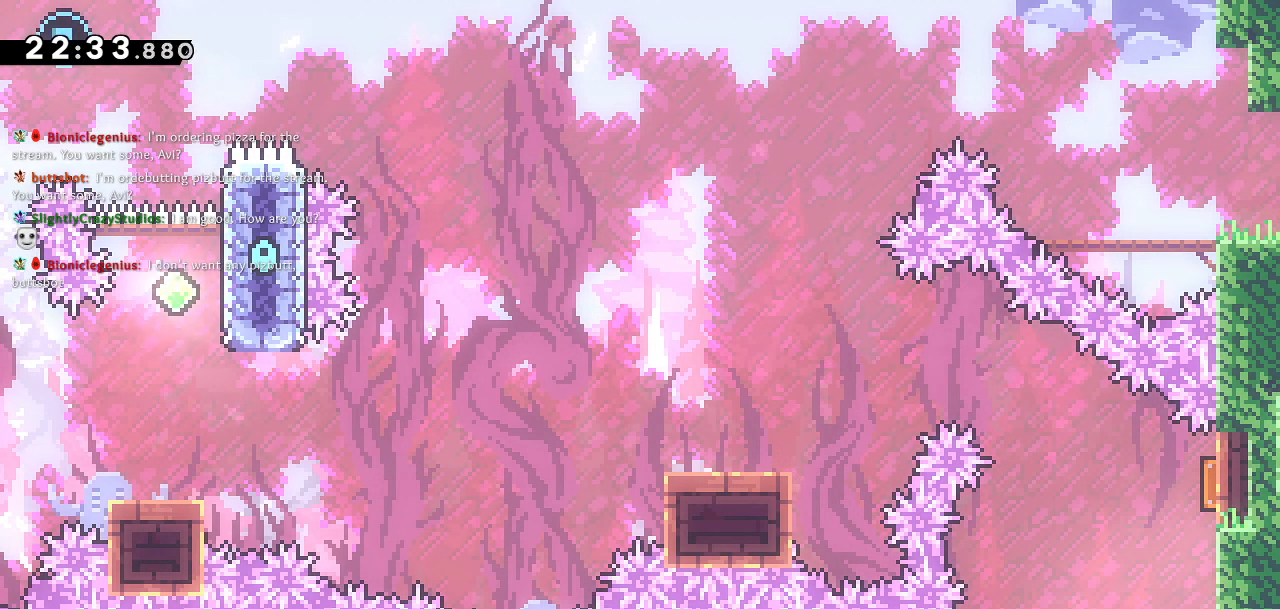
{"dt_ms": 500, "buttons": [], "left_stick": "center", "right_stick": "center", "events": []}
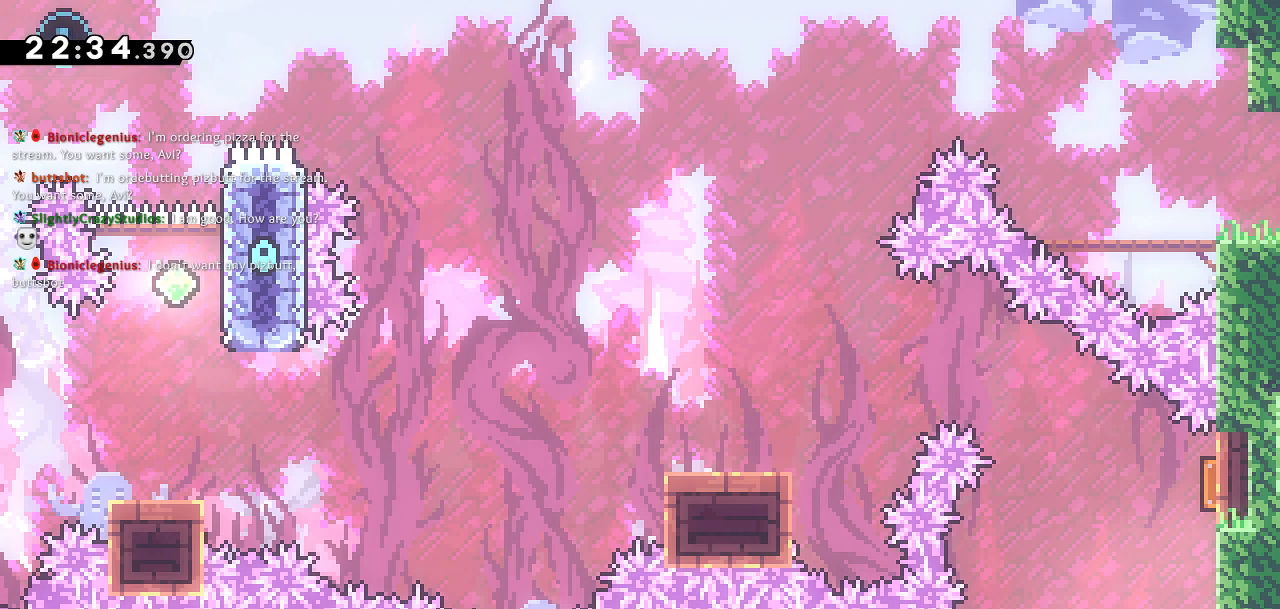
{"dt_ms": 500, "buttons": ["DPAD_DOWN", "DPAD_LEFT"], "left_stick": "center", "right_stick": "center", "events": [[83, "DPAD_UP", "down"], [100, "SQUARE", "down"], [317, "DPAD_LEFT", "down"], [350, "SQUARE", "up"], [367, "DPAD_UP", "up"], [433, "DPAD_DOWN", "down"]]}
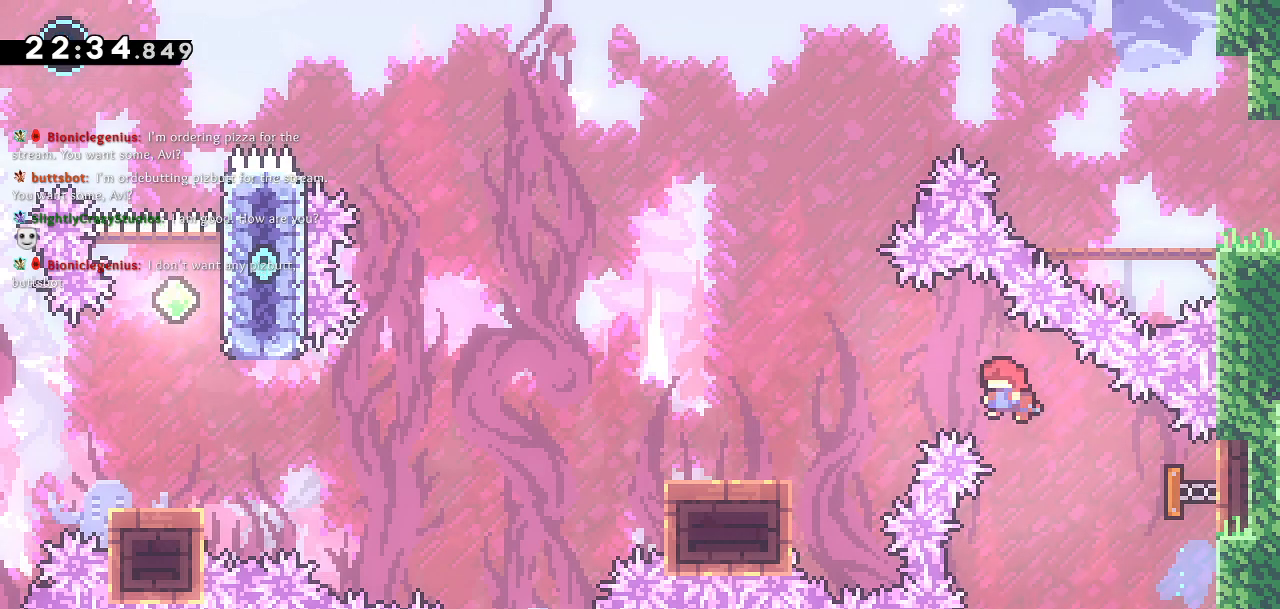
{"dt_ms": 500, "buttons": ["CROSS", "DPAD_DOWN", "DPAD_LEFT"], "left_stick": "center", "right_stick": "center", "events": [[300, "SQUARE", "down"], [450, "SQUARE", "up"], [483, "CROSS", "down"]]}
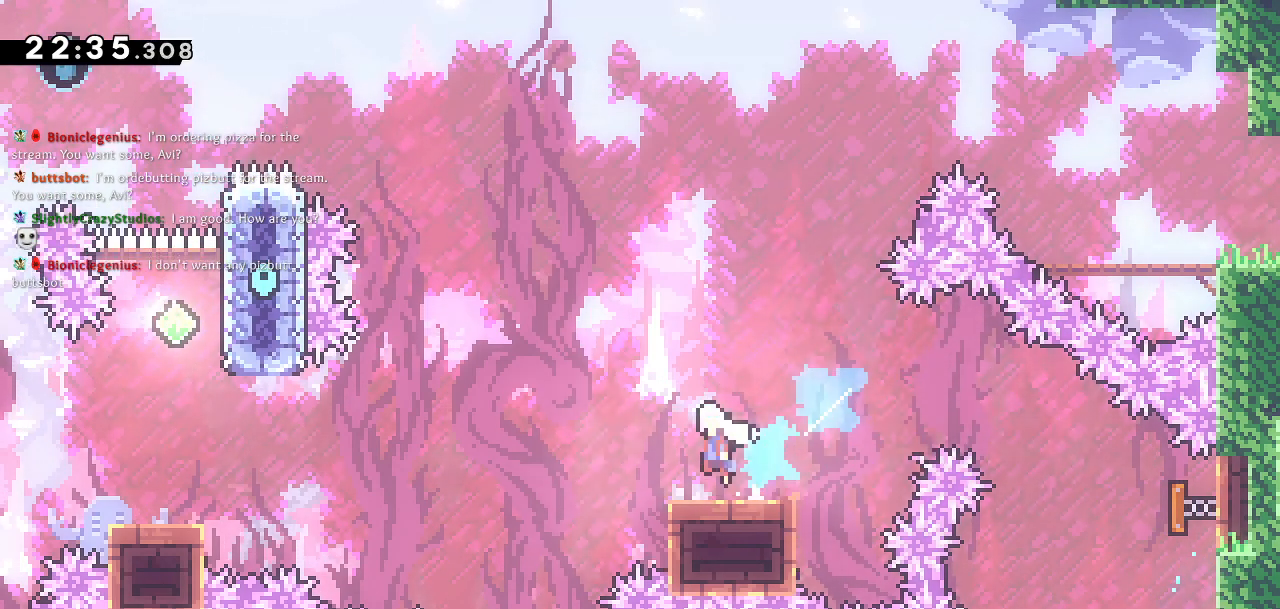
{"dt_ms": 500, "buttons": [], "left_stick": "center", "right_stick": "center", "events": [[367, "DPAD_DOWN", "up"], [483, "CROSS", "up"], [483, "DPAD_LEFT", "up"]]}
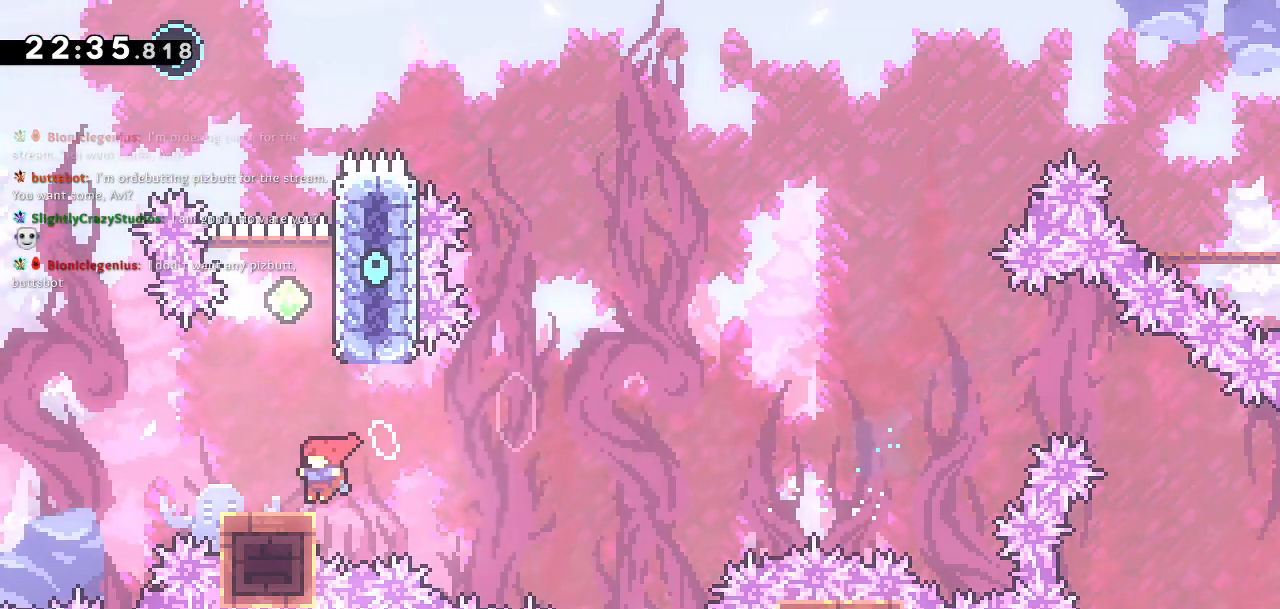
{"dt_ms": 1000, "buttons": ["CROSS", "DPAD_UP", "DPAD_LEFT"], "left_stick": "center", "right_stick": "center"}
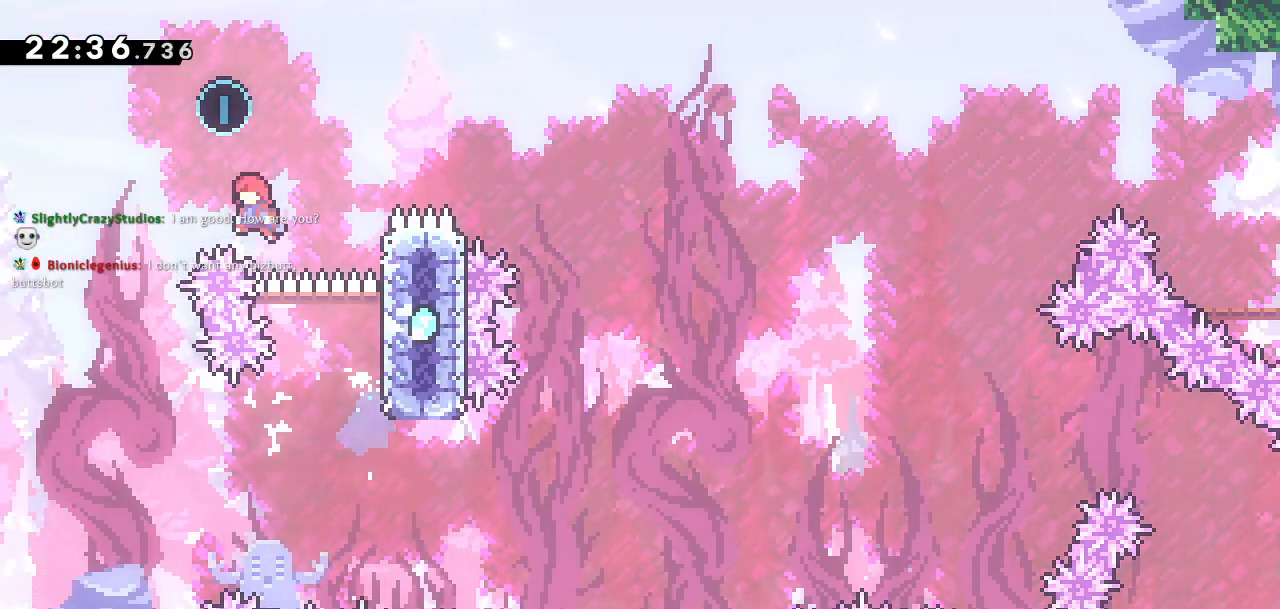
{"dt_ms": 500, "buttons": ["SQUARE", "DPAD_UP", "DPAD_RIGHT"], "left_stick": "center", "right_stick": "center", "events": [[117, "DPAD_UP", "up"], [133, "DPAD_UP", "down"], [150, "DPAD_LEFT", "up"], [167, "DPAD_RIGHT", "down"], [200, "CROSS", "up"], [267, "SQUARE", "down"]]}
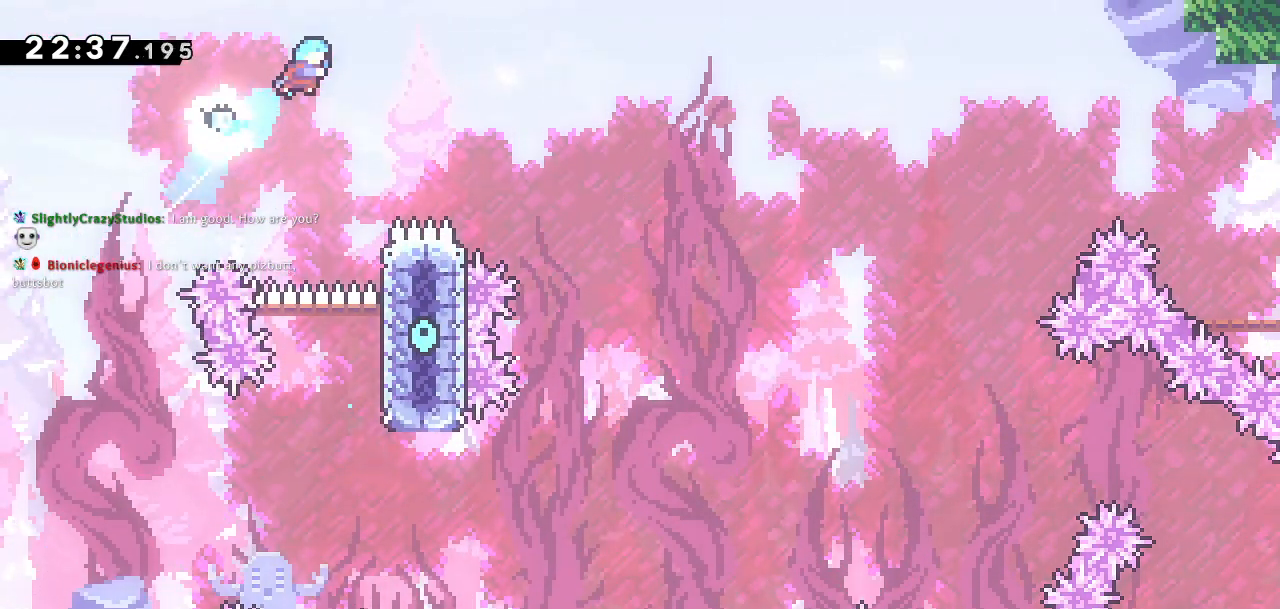
{"dt_ms": 500, "buttons": ["SQUARE", "DPAD_UP", "DPAD_RIGHT"], "left_stick": "center", "right_stick": "center", "events": []}
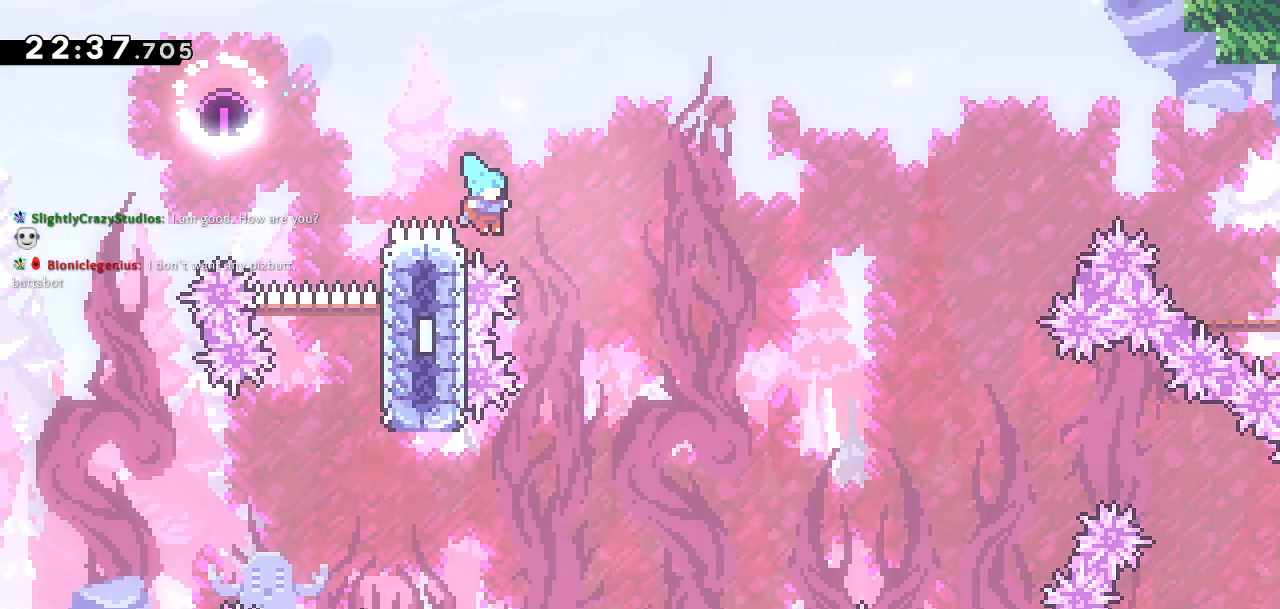
{"dt_ms": 500, "buttons": [], "left_stick": "center", "right_stick": "center", "events": [[67, "DPAD_RIGHT", "up"], [83, "DPAD_LEFT", "down"], [83, "SQUARE", "up"], [233, "DPAD_LEFT", "up"], [283, "DPAD_RIGHT", "down"], [283, "DPAD_UP", "up"], [383, "DPAD_RIGHT", "up"]]}
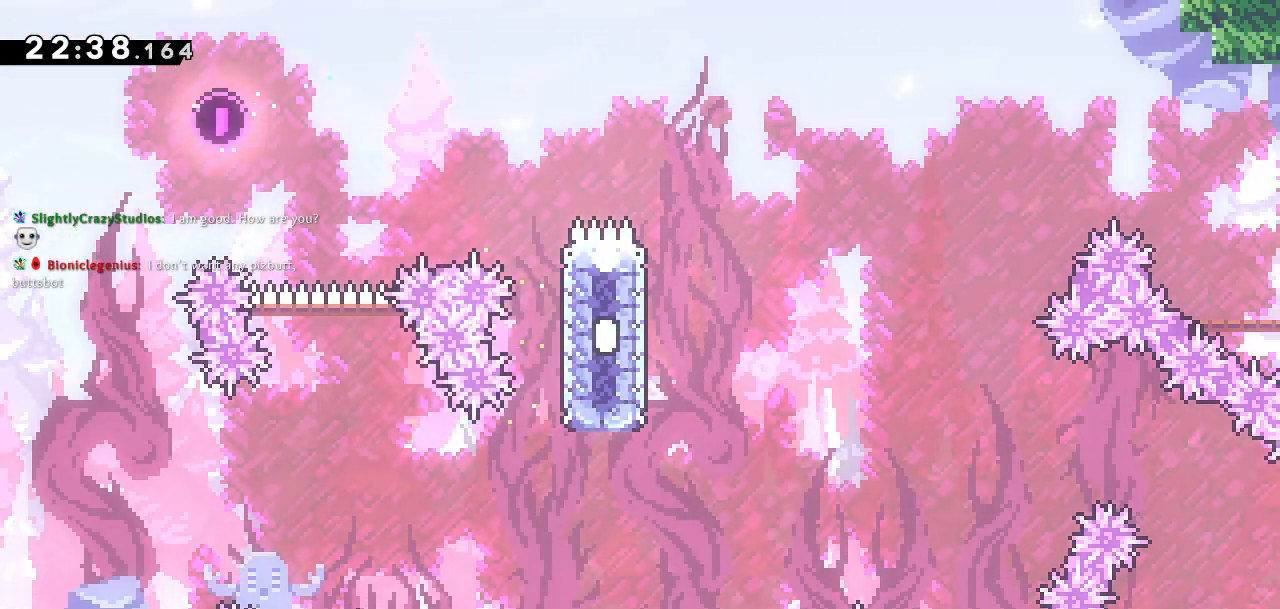
{"dt_ms": 500, "buttons": [], "left_stick": "center", "right_stick": "center", "events": []}
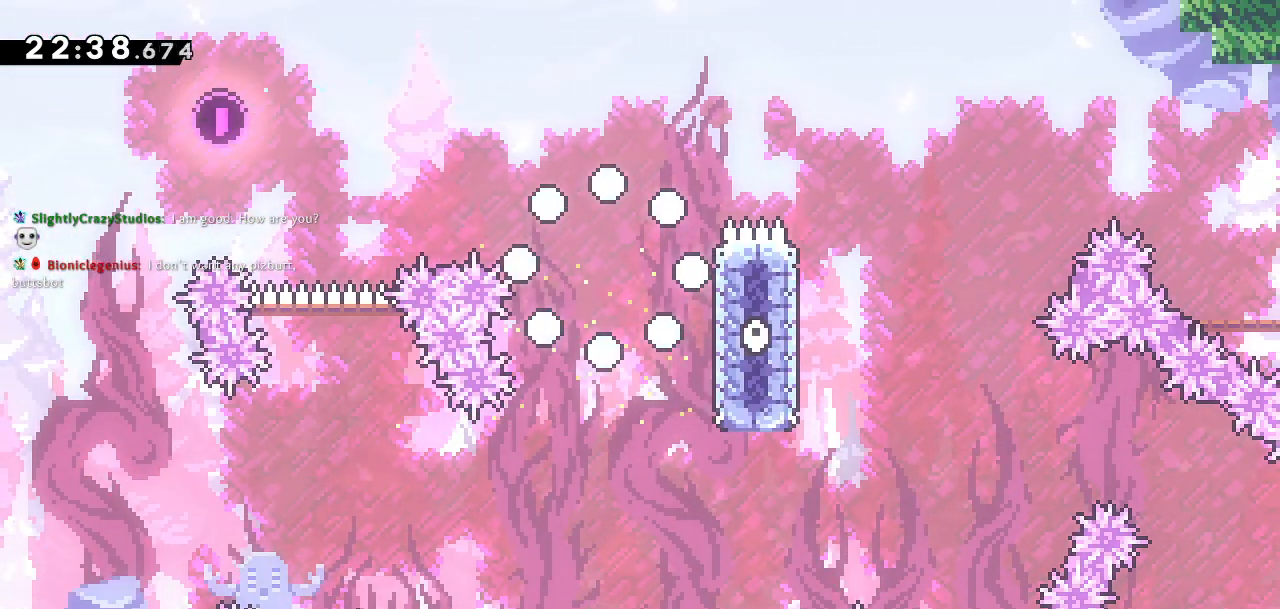
{"dt_ms": 500, "buttons": [], "left_stick": "center", "right_stick": "center", "events": []}